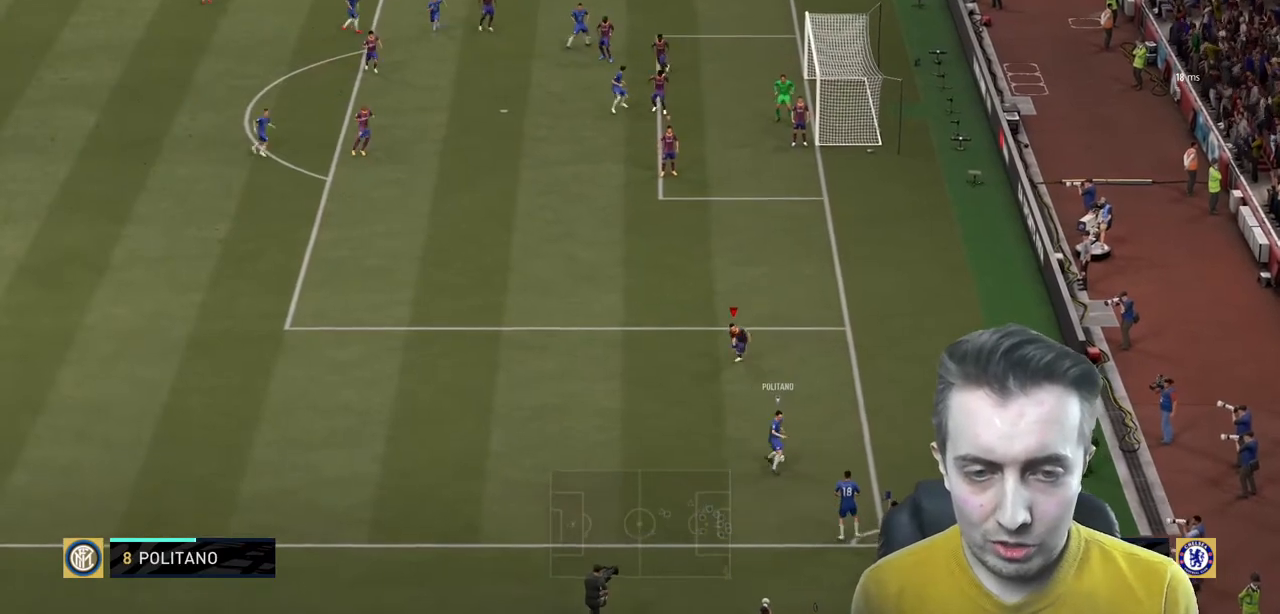
Gameplay with a controller (Xbox layout); each line is a JSON object with the inputs held at the frame after it. "events" lists button and stick changes between this image and that frame as [ms after this image, input, new state], when the widget could be followed in between. Not read: L3 R3.
{"buttons": ["L2", "R2"], "left_stick": "right", "right_stick": "center", "events": [[201, "left_stick", "down"], [267, "L2", "down"], [301, "R2", "up"], [401, "R2", "down"], [401, "left_stick", "right"]]}
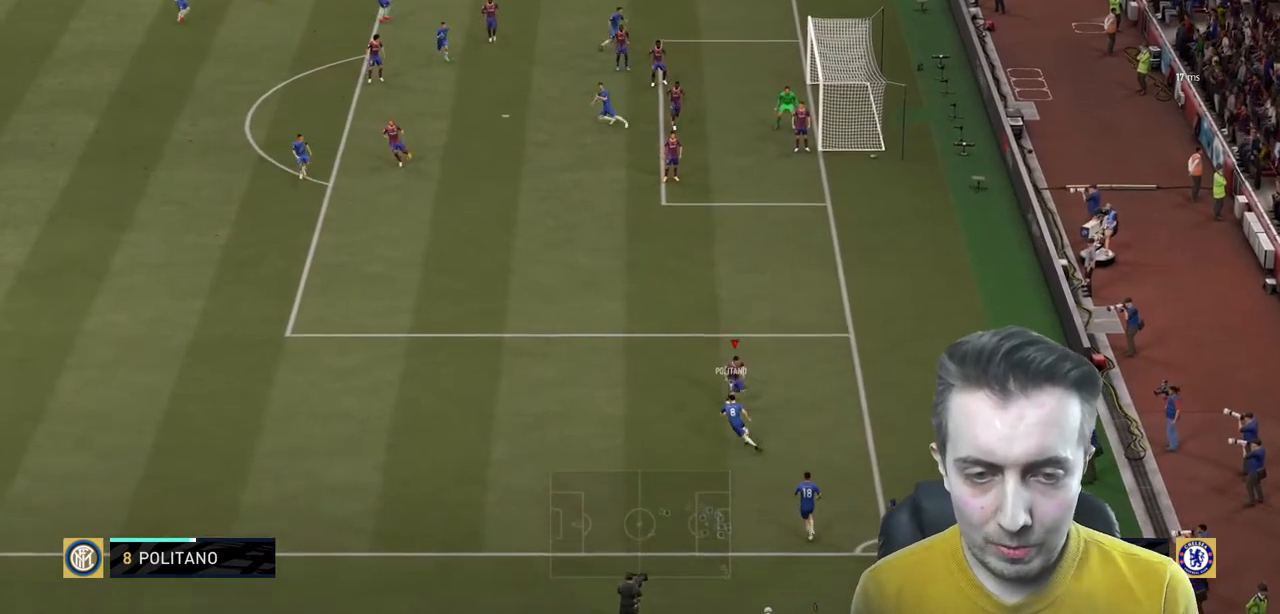
{"buttons": ["L2", "R2"], "left_stick": "up-left", "right_stick": "center", "events": [[167, "left_stick", "up-right"], [267, "left_stick", "up"], [400, "left_stick", "up-left"]]}
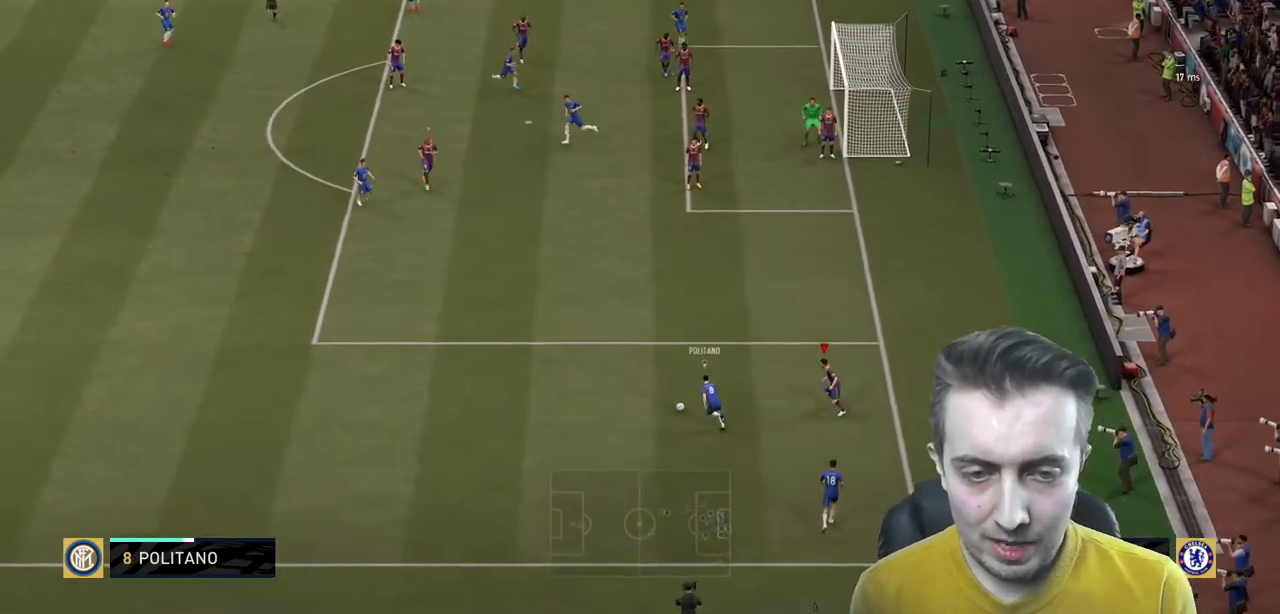
{"buttons": ["R2"], "left_stick": "up-left", "right_stick": "center", "events": [[401, "L2", "up"]]}
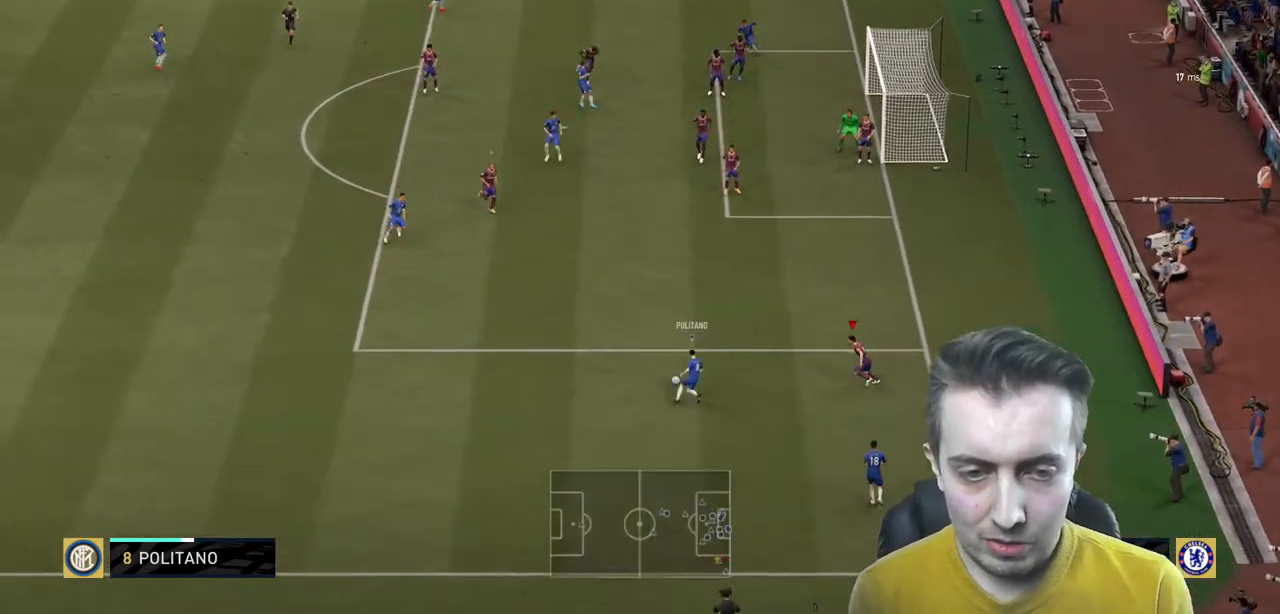
{"buttons": ["R2"], "left_stick": "up-left", "right_stick": "center", "events": []}
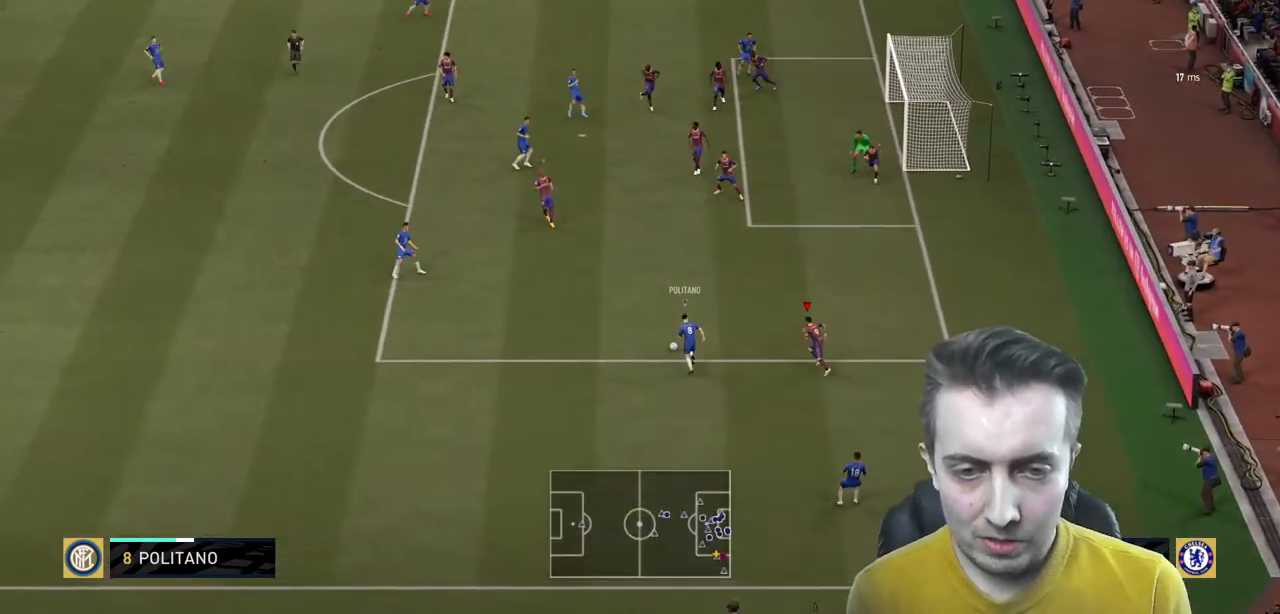
{"buttons": ["R2"], "left_stick": "up-left", "right_stick": "center", "events": []}
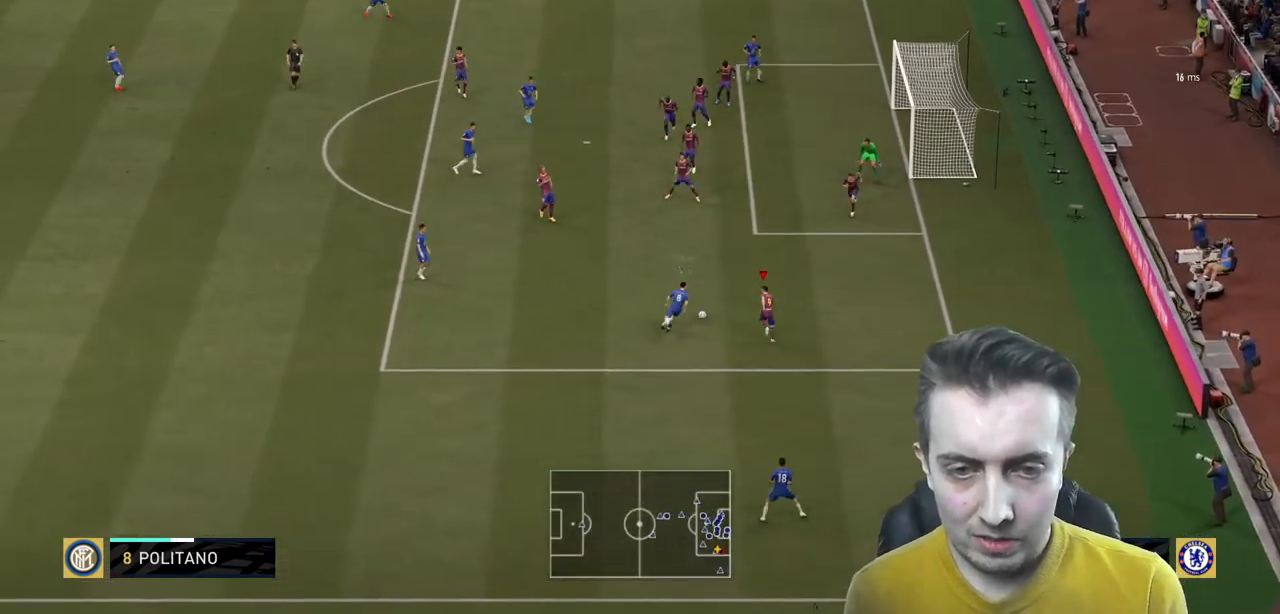
{"buttons": ["R2"], "left_stick": "up-left", "right_stick": "center", "events": []}
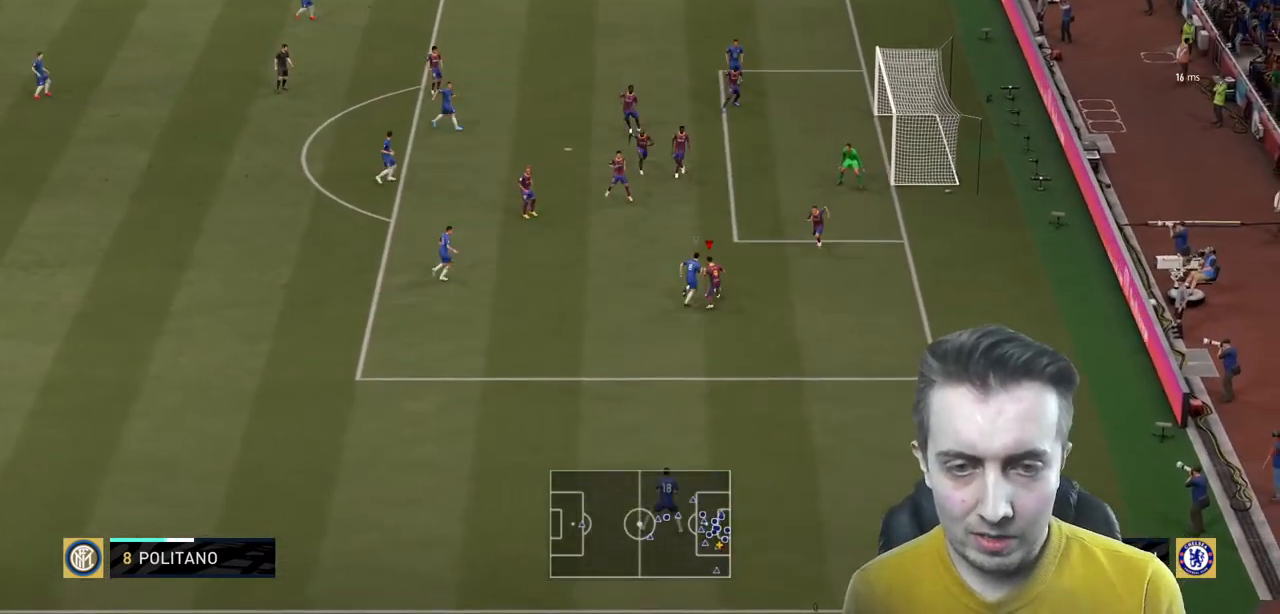
{"buttons": ["R2"], "left_stick": "left", "right_stick": "center", "events": [[67, "left_stick", "up"], [234, "left_stick", "left"]]}
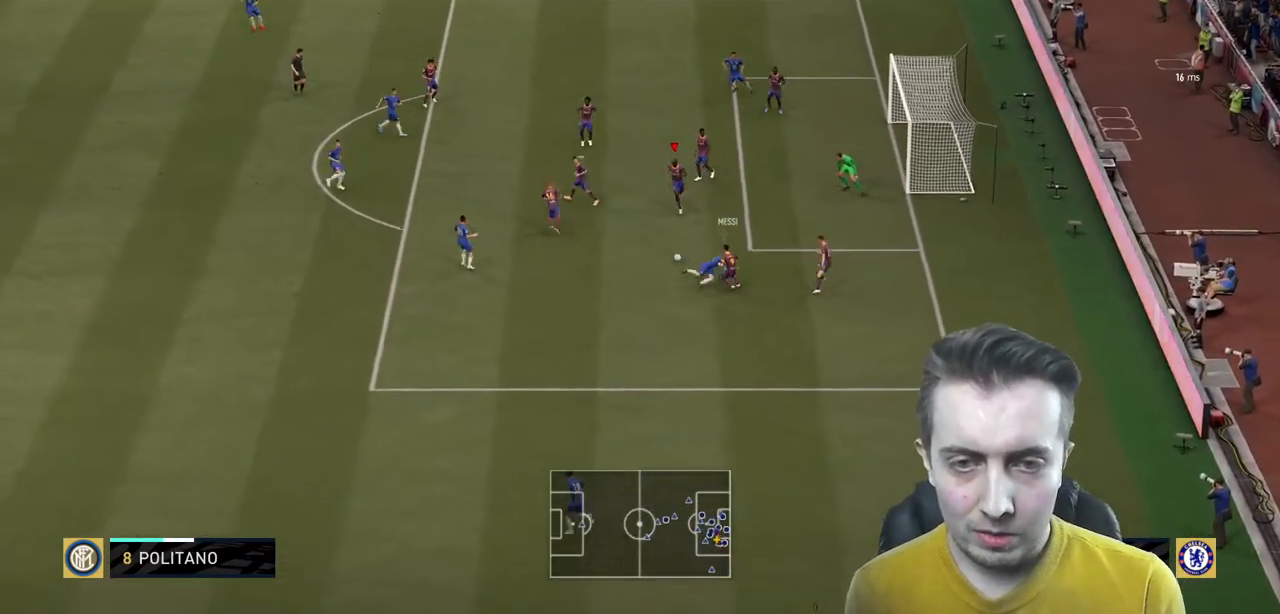
{"buttons": ["Y"], "left_stick": "left", "right_stick": "center", "events": [[167, "left_stick", "down-left"], [334, "R2", "up"], [434, "Y", "down"], [434, "left_stick", "left"]]}
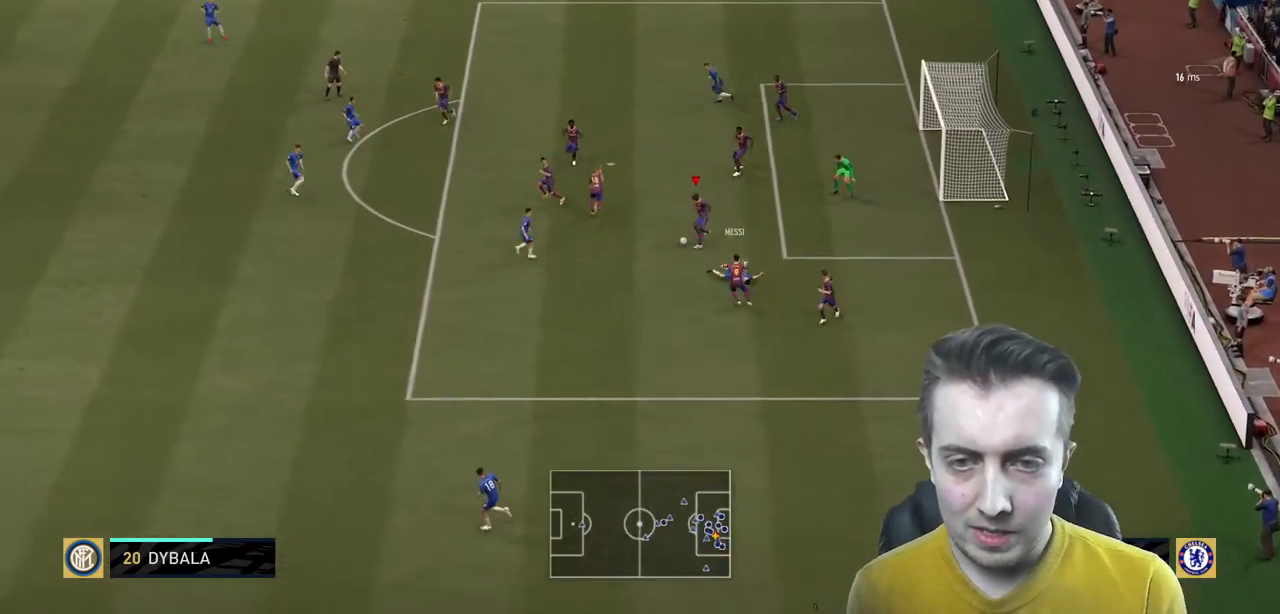
{"buttons": ["R2"], "left_stick": "left", "right_stick": "center", "events": [[34, "R2", "down"], [67, "Y", "up"]]}
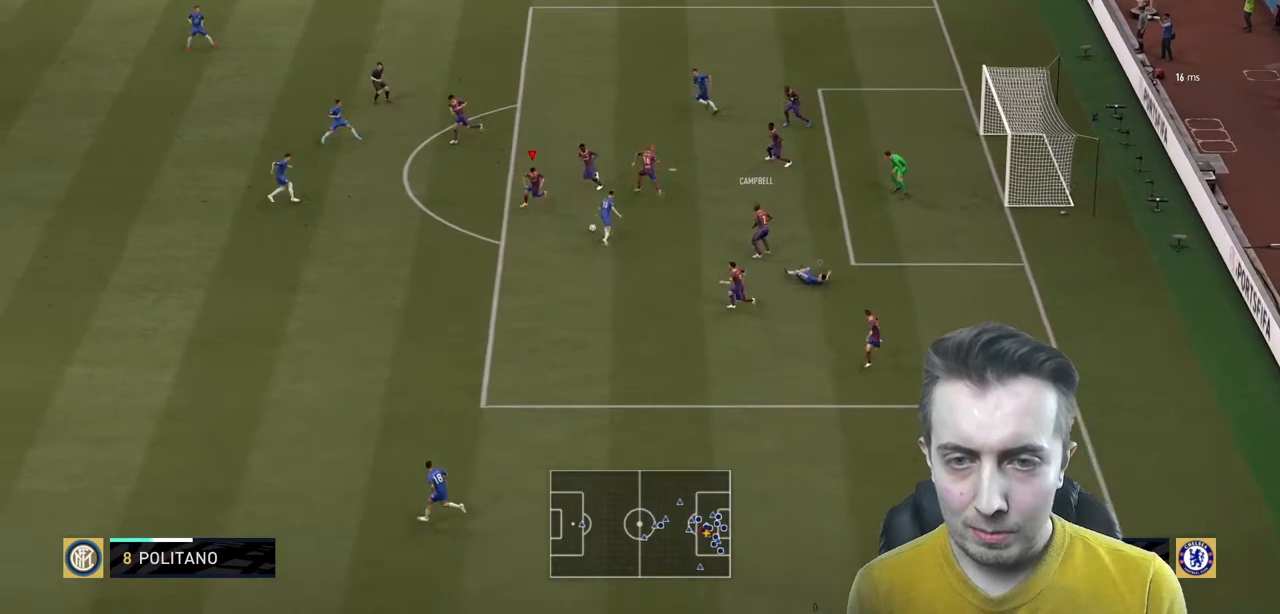
{"buttons": [], "left_stick": "left", "right_stick": "center", "events": [[167, "left_stick", "down-left"], [400, "left_stick", "left"], [434, "R2", "up"]]}
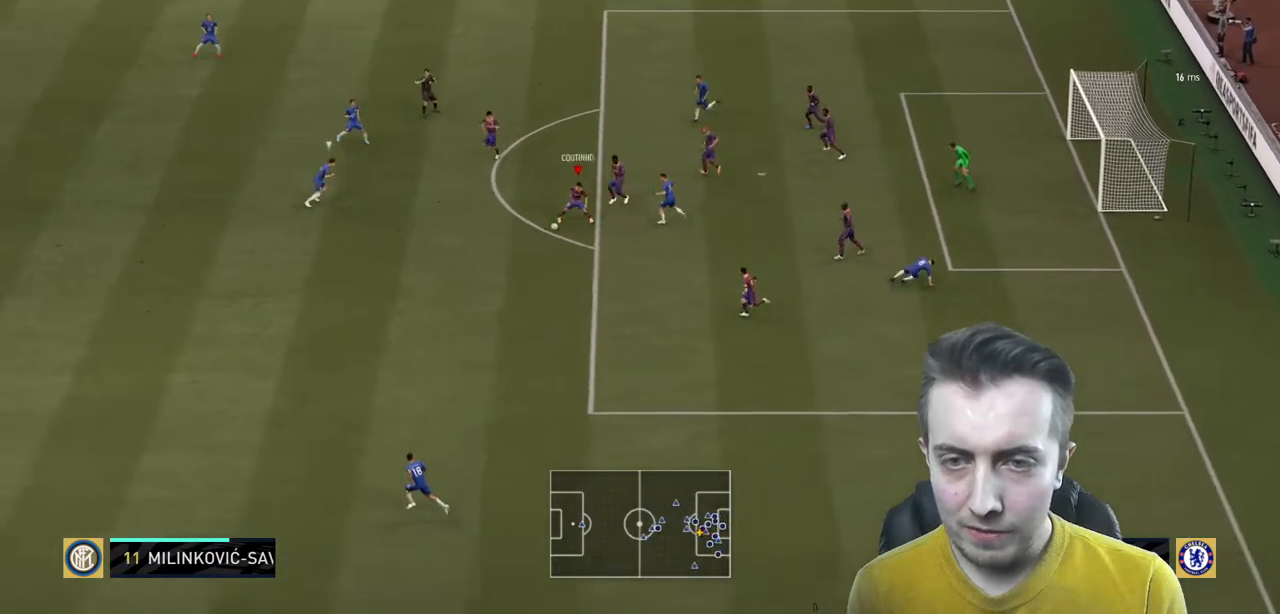
{"buttons": ["Y", "R2"], "left_stick": "up-left", "right_stick": "center", "events": [[134, "left_stick", "up-left"], [334, "R2", "down"], [367, "Y", "down"]]}
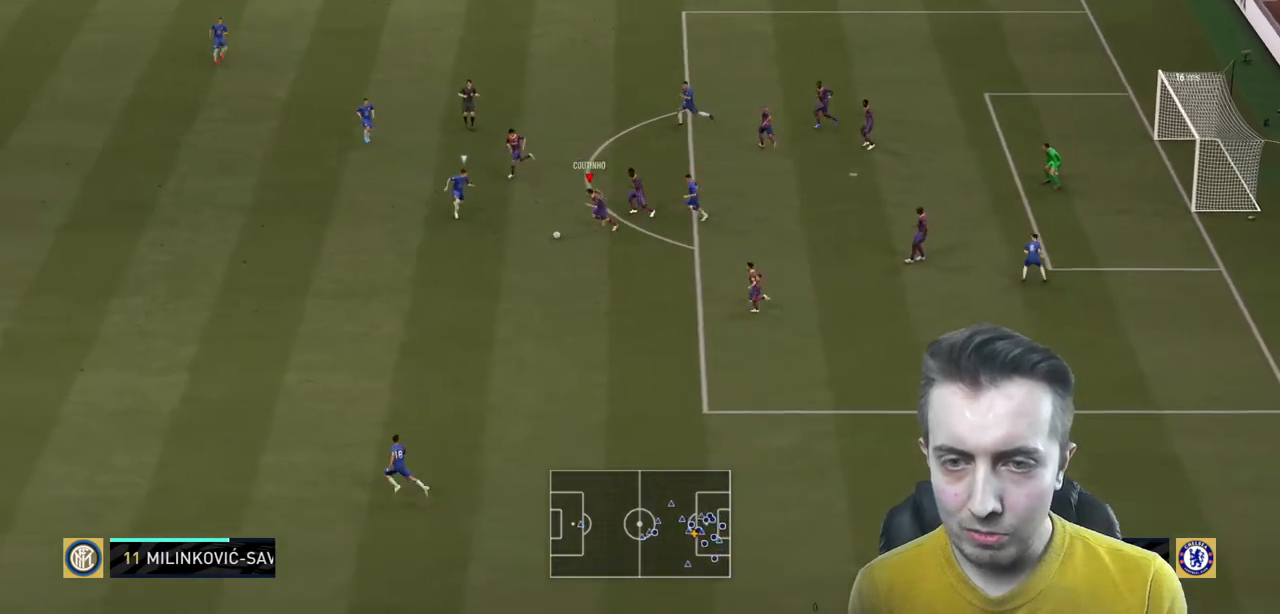
{"buttons": ["R2"], "left_stick": "up-left", "right_stick": "center", "events": [[67, "Y", "up"]]}
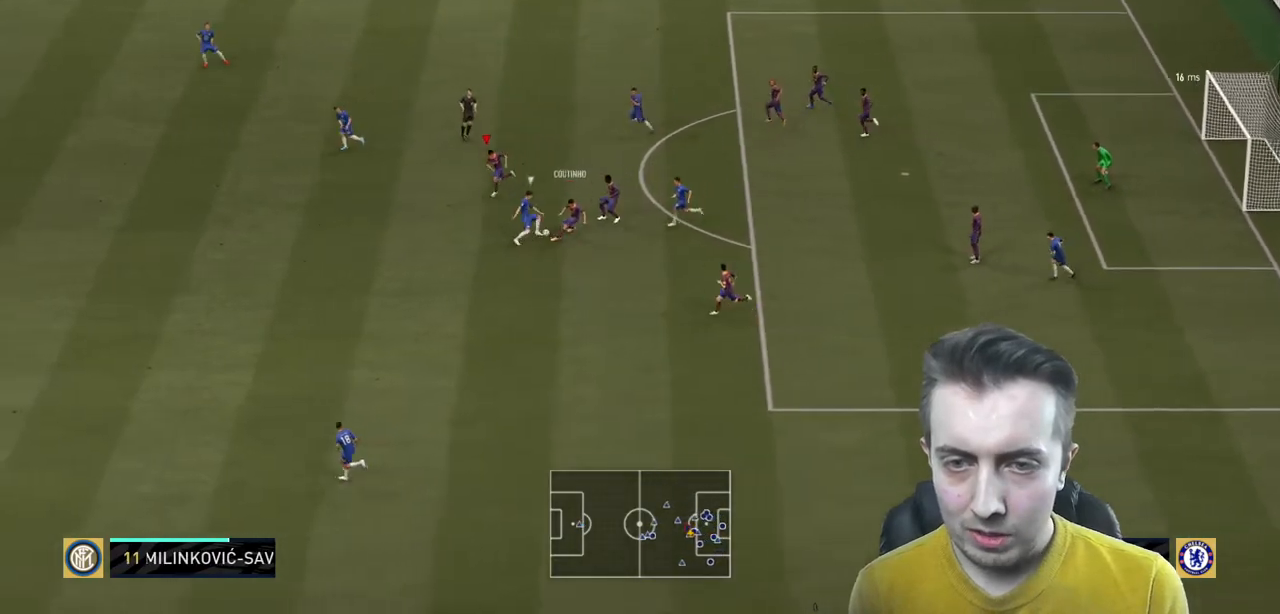
{"buttons": ["R2"], "left_stick": "down", "right_stick": "center", "events": [[234, "left_stick", "center"], [367, "left_stick", "left"], [468, "left_stick", "down"]]}
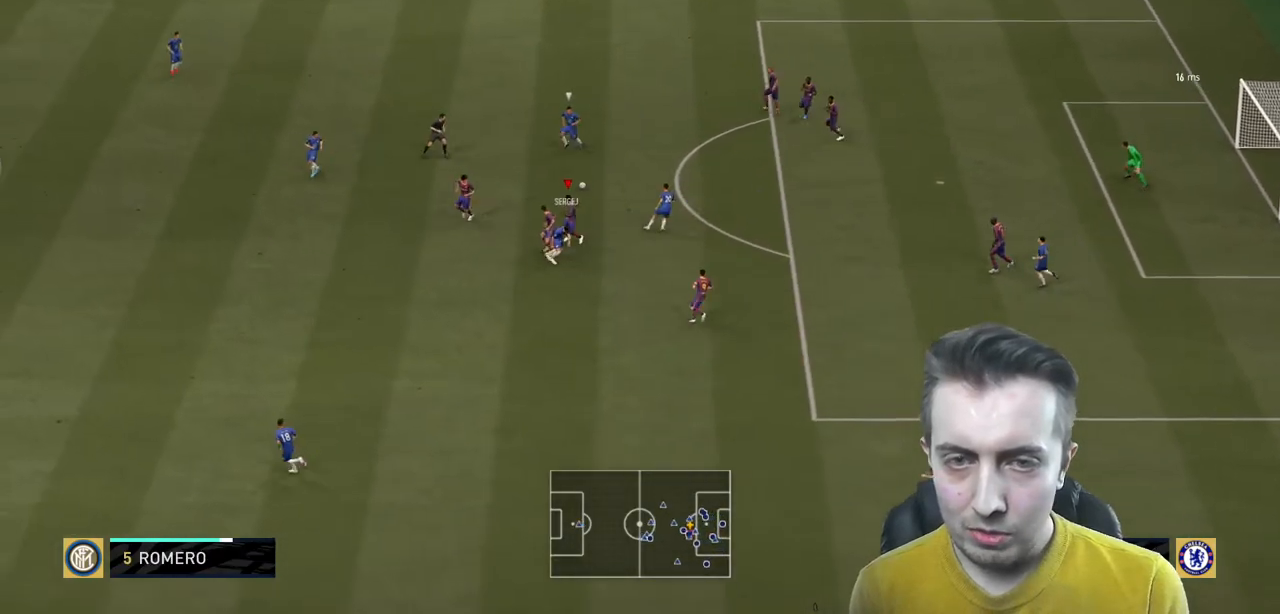
{"buttons": [], "left_stick": "up", "right_stick": "center", "events": [[100, "left_stick", "left"], [167, "left_stick", "up-left"], [434, "R2", "up"], [434, "left_stick", "up"]]}
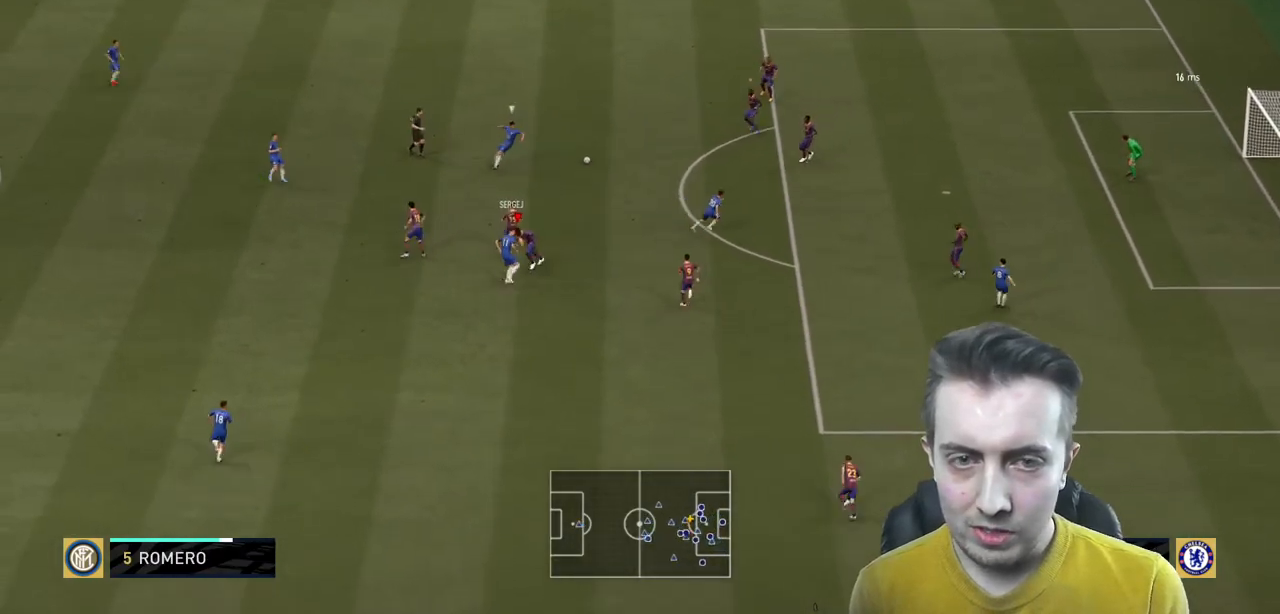
{"buttons": ["R2"], "left_stick": "down-right", "right_stick": "center", "events": [[34, "R2", "down"], [34, "left_stick", "up-right"], [134, "left_stick", "right"], [201, "L1", "down"], [267, "left_stick", "down-right"], [401, "L1", "up"]]}
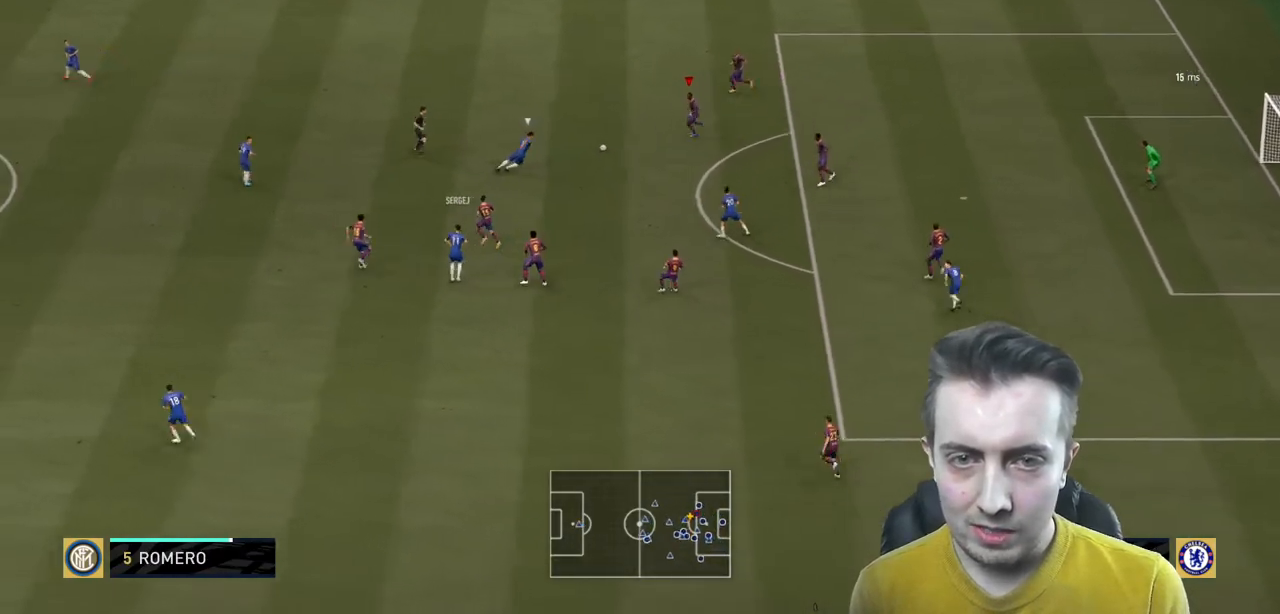
{"buttons": ["R2"], "left_stick": "up", "right_stick": "center", "events": [[67, "L2", "down"], [100, "left_stick", "down-left"], [167, "left_stick", "left"], [233, "R2", "up"], [267, "L2", "up"], [300, "A", "down"], [367, "left_stick", "up"], [400, "A", "up"], [500, "R2", "down"]]}
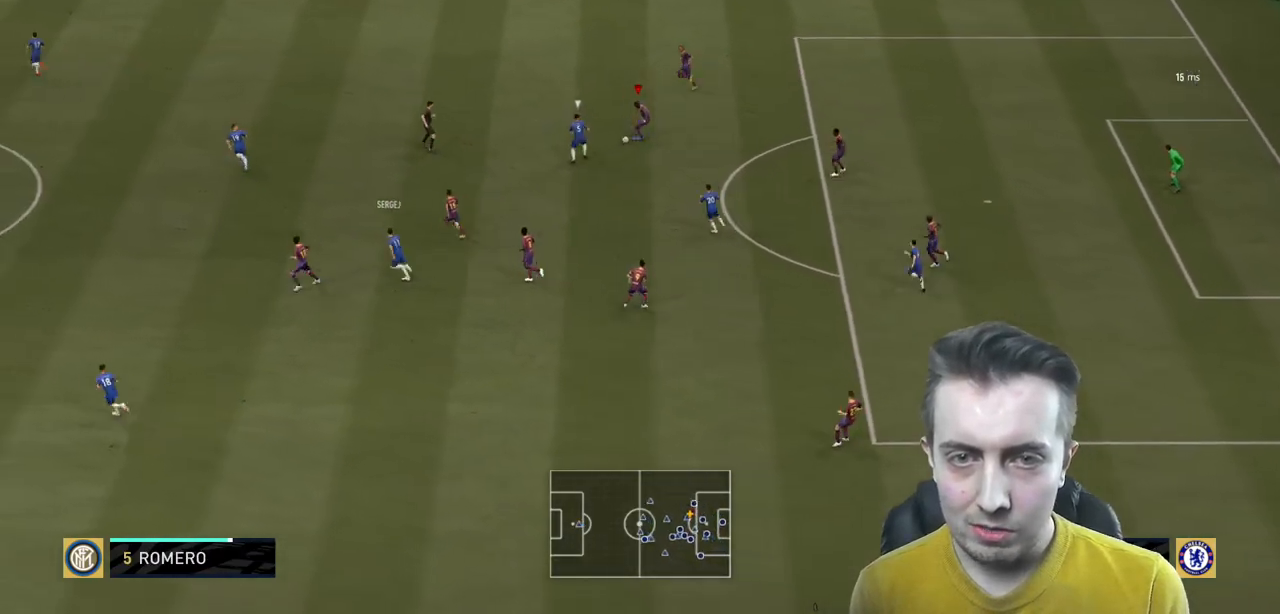
{"buttons": ["R2"], "left_stick": "up-left", "right_stick": "center", "events": [[234, "left_stick", "up-left"]]}
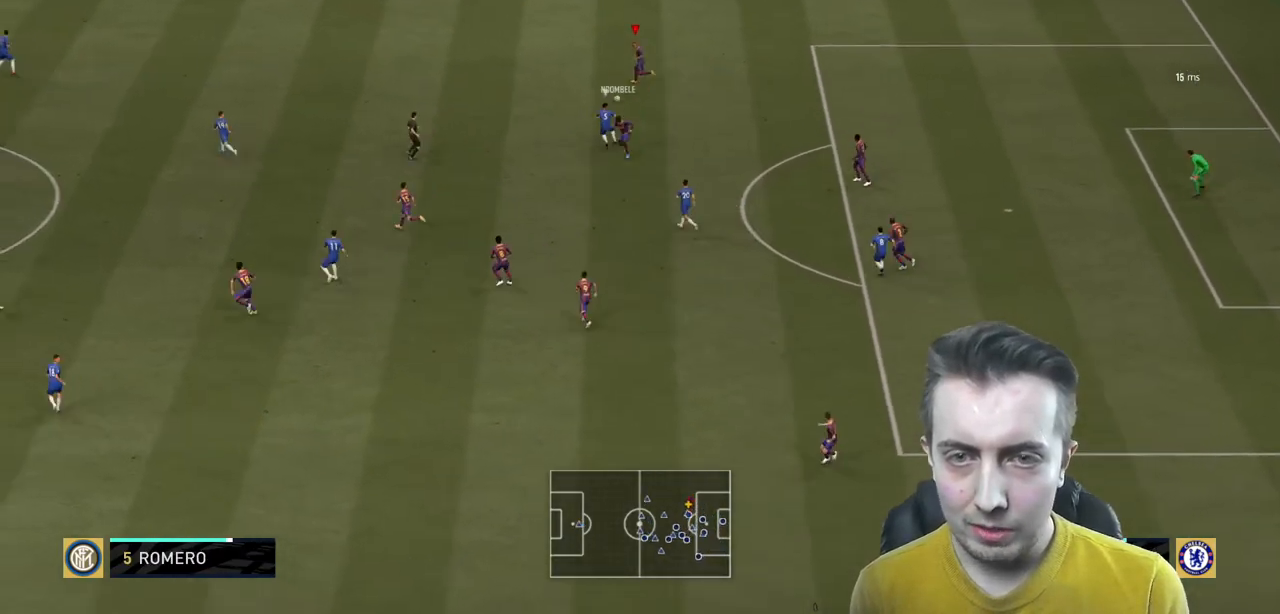
{"buttons": ["R2"], "left_stick": "left", "right_stick": "center", "events": [[33, "left_stick", "left"]]}
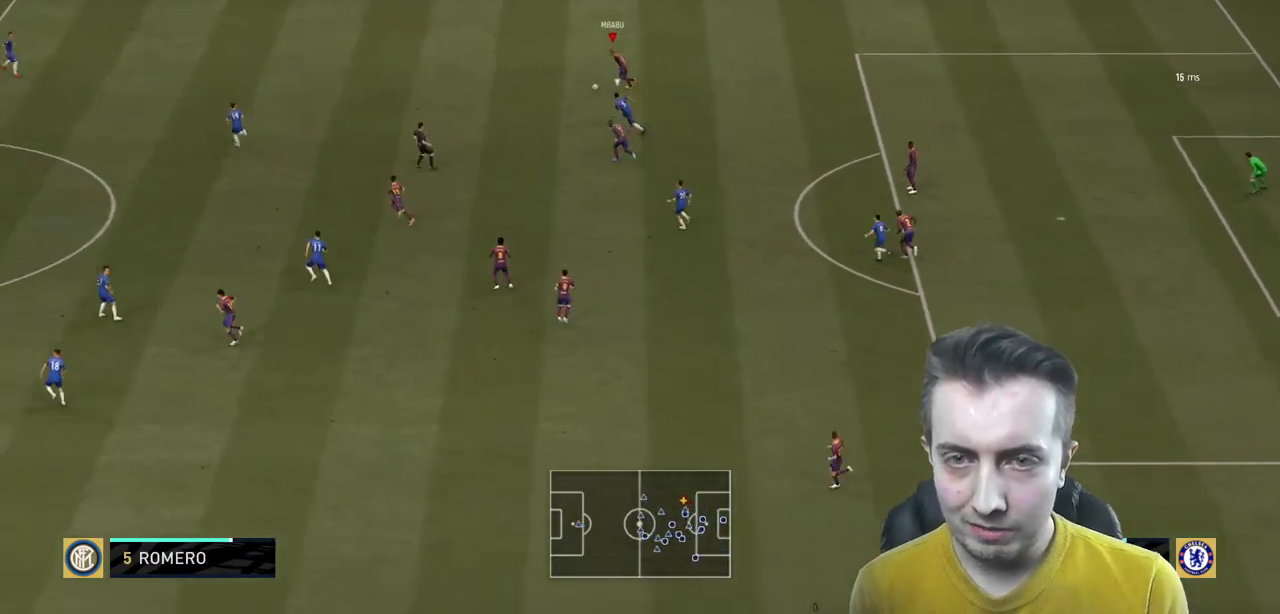
{"buttons": ["Y", "R2"], "left_stick": "down-right", "right_stick": "center", "events": [[367, "Y", "down"], [367, "left_stick", "down-right"]]}
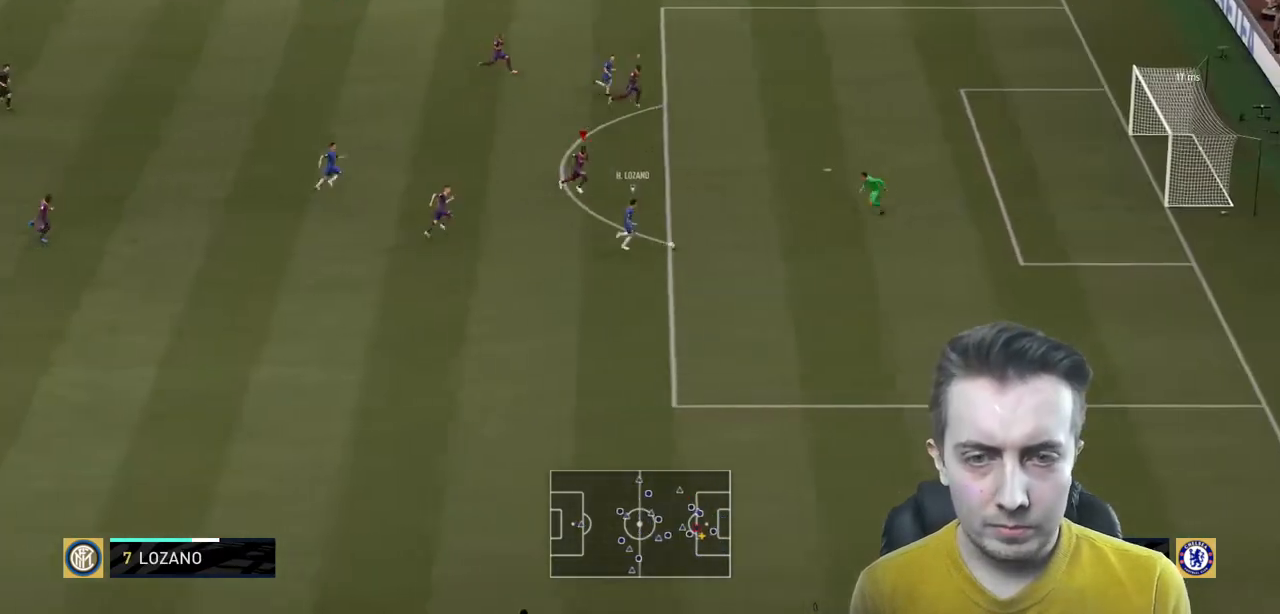
{"buttons": ["Y", "R2"], "left_stick": "down-right", "right_stick": "center", "events": [[233, "R2", "up"], [367, "R2", "down"]]}
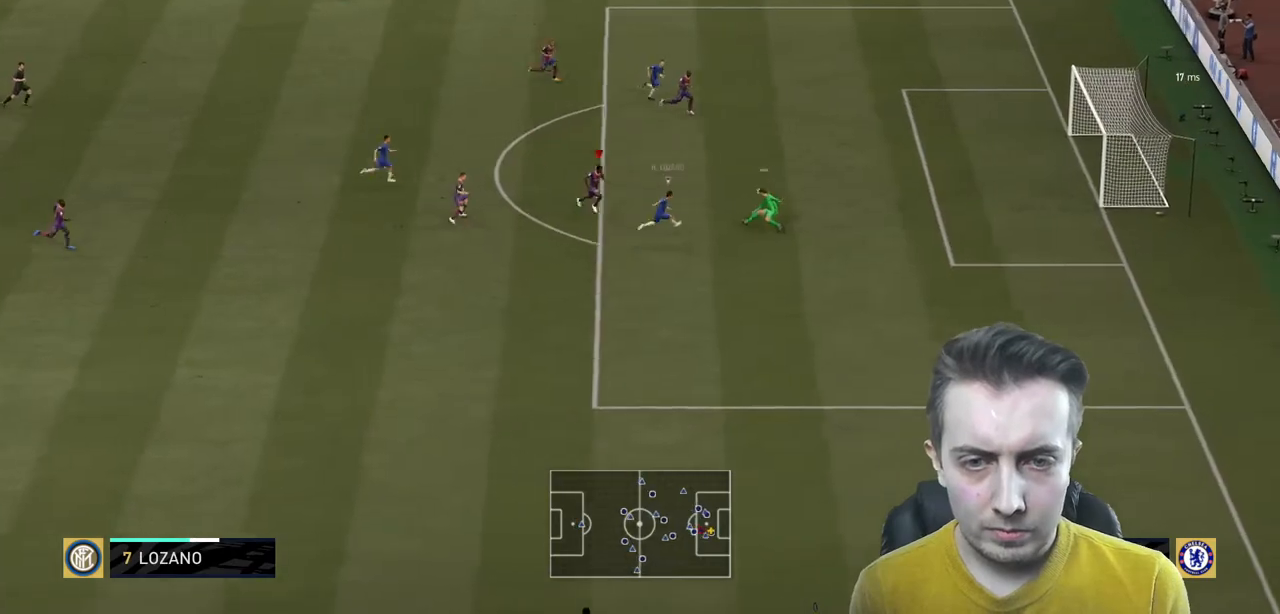
{"buttons": ["Y", "R2"], "left_stick": "left", "right_stick": "center", "events": [[501, "left_stick", "left"]]}
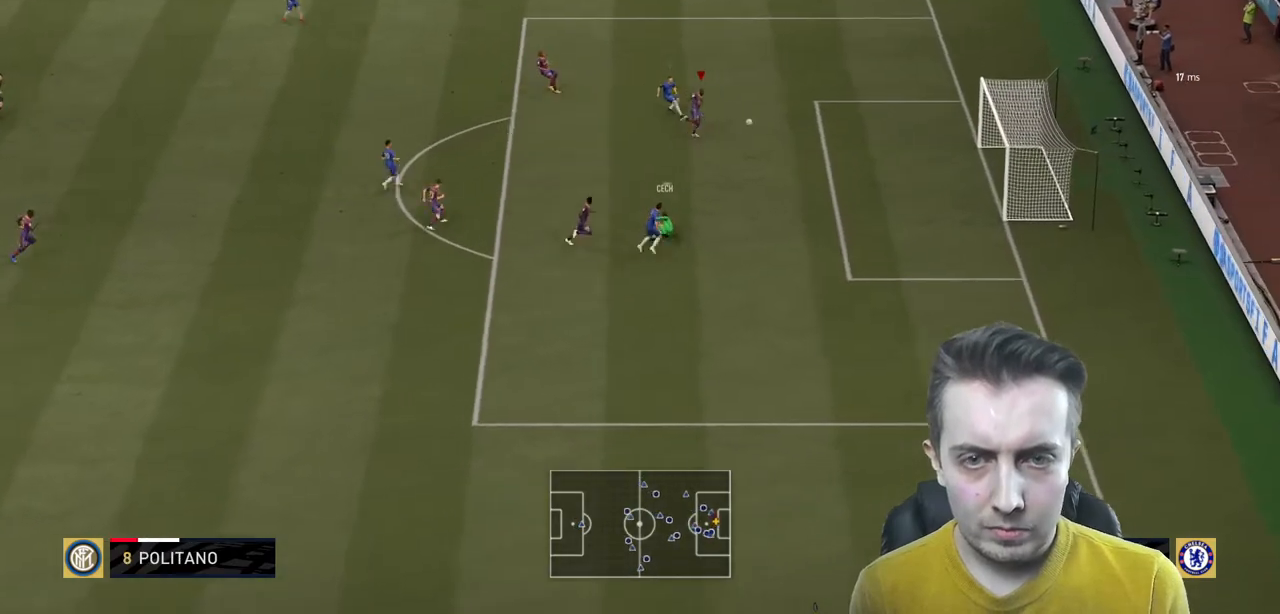
{"buttons": ["R2"], "left_stick": "up", "right_stick": "center", "events": [[100, "Y", "up"], [233, "left_stick", "up"], [367, "L1", "down"], [500, "L1", "up"]]}
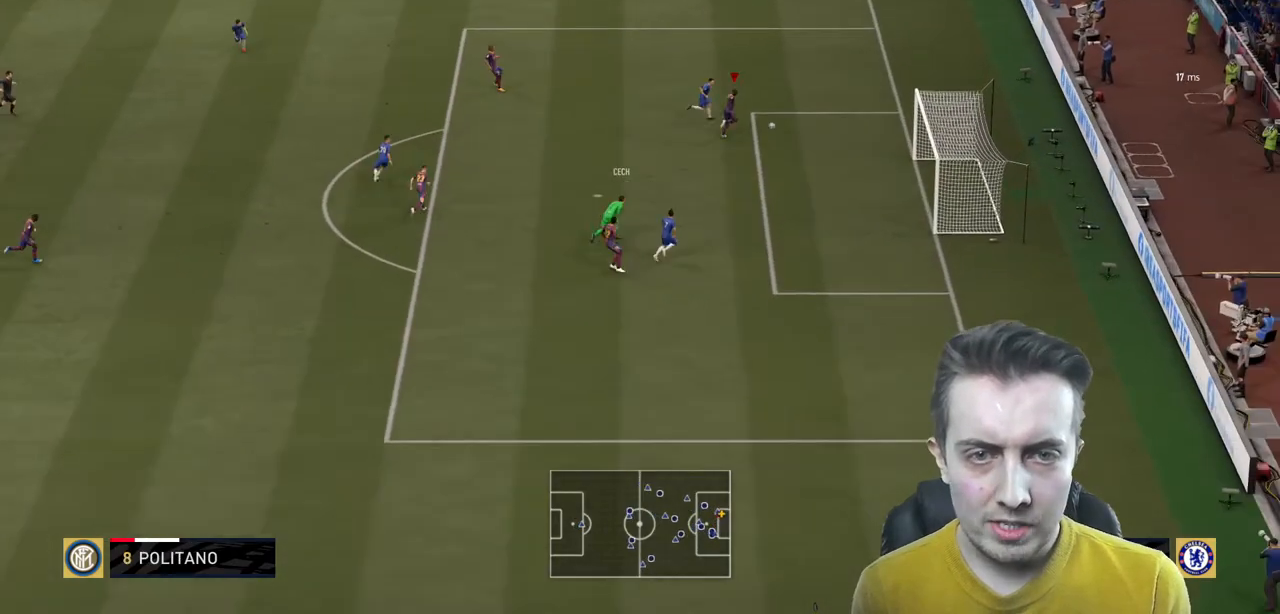
{"buttons": ["R2"], "left_stick": "up", "right_stick": "center", "events": []}
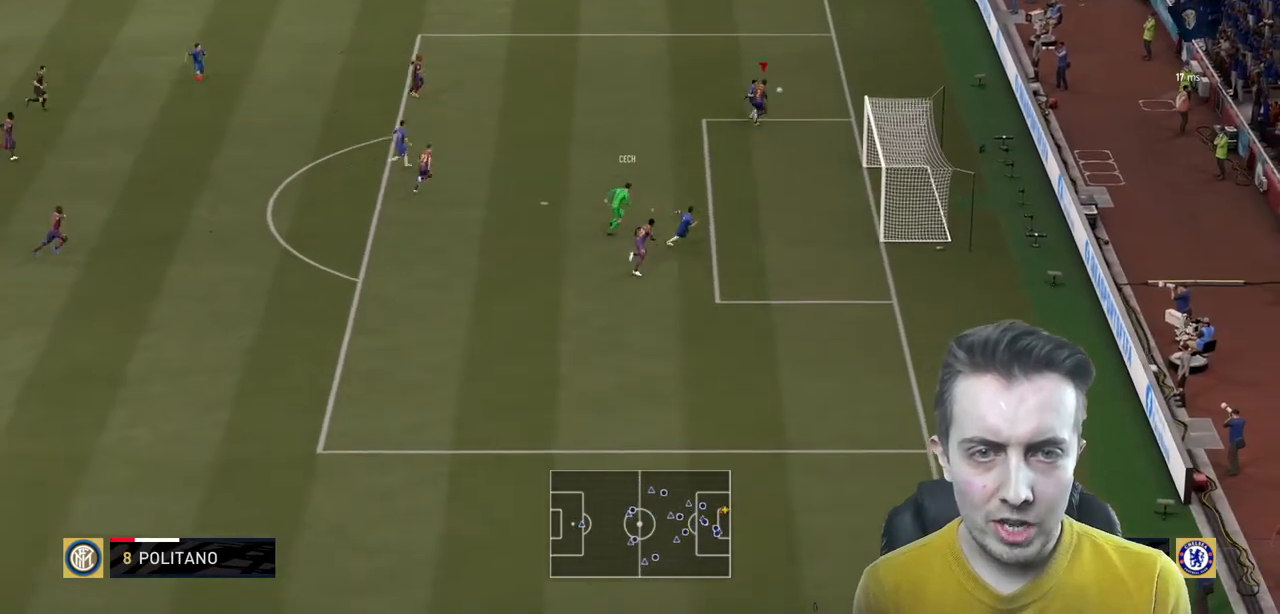
{"buttons": ["R2"], "left_stick": "up", "right_stick": "center", "events": [[33, "L2", "down"], [167, "L2", "up"]]}
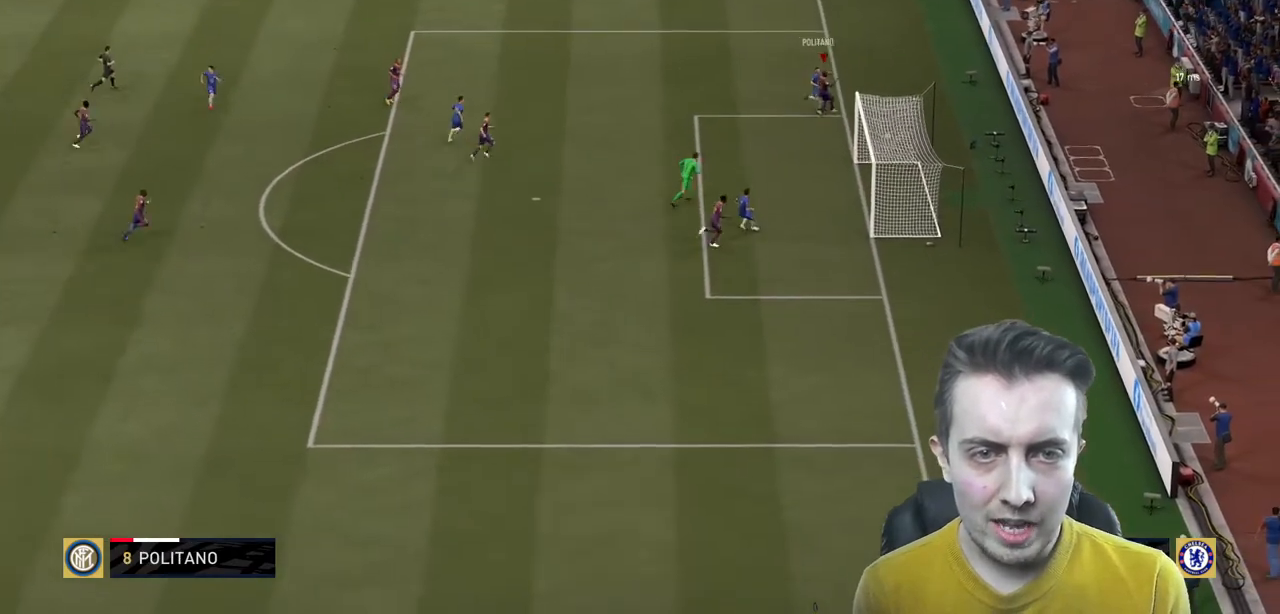
{"buttons": [], "left_stick": "center", "right_stick": "center", "events": [[201, "left_stick", "up-left"], [334, "left_stick", "left"], [501, "R2", "up"], [501, "left_stick", "center"]]}
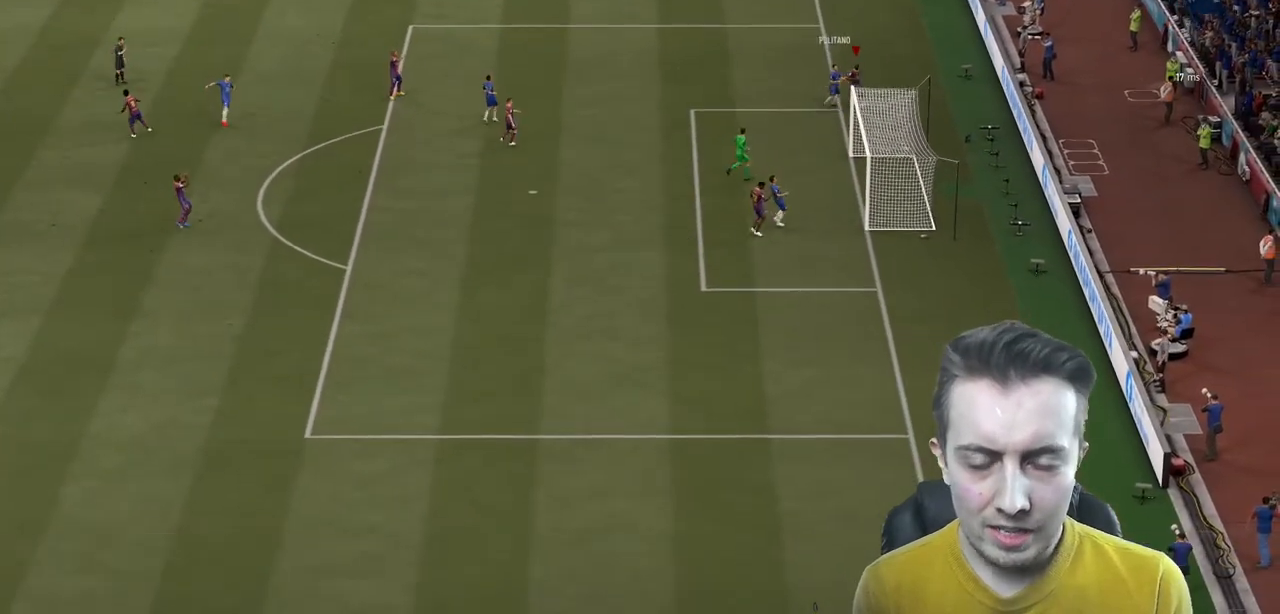
{"buttons": [], "left_stick": "center", "right_stick": "center", "events": []}
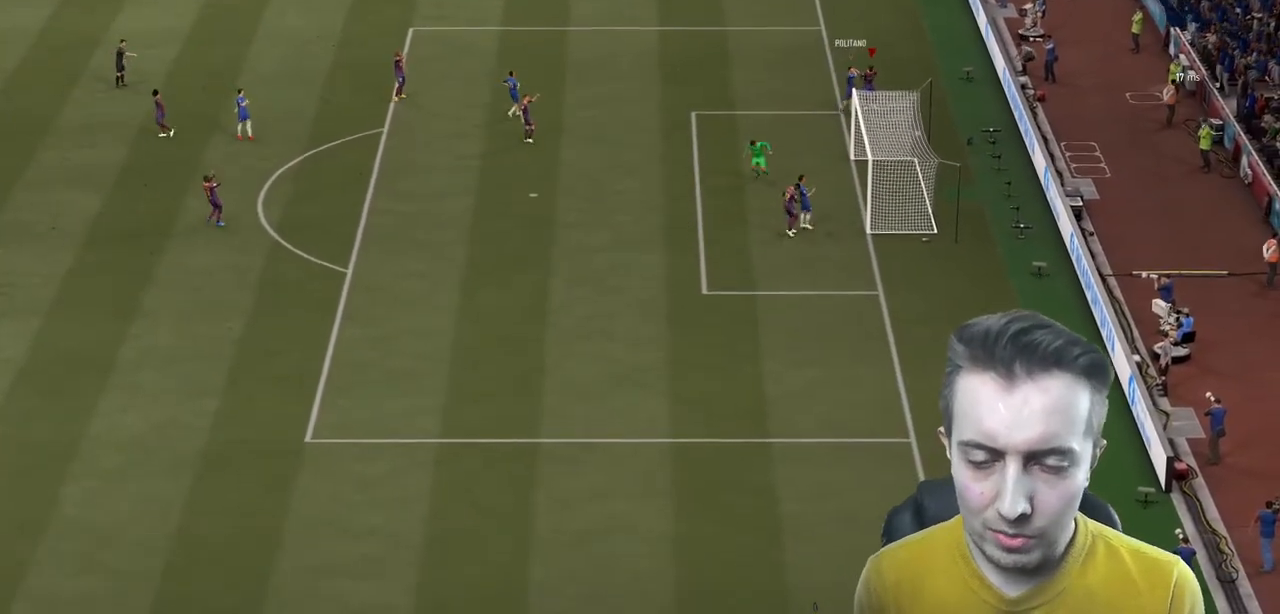
{"buttons": [], "left_stick": "center", "right_stick": "center", "events": []}
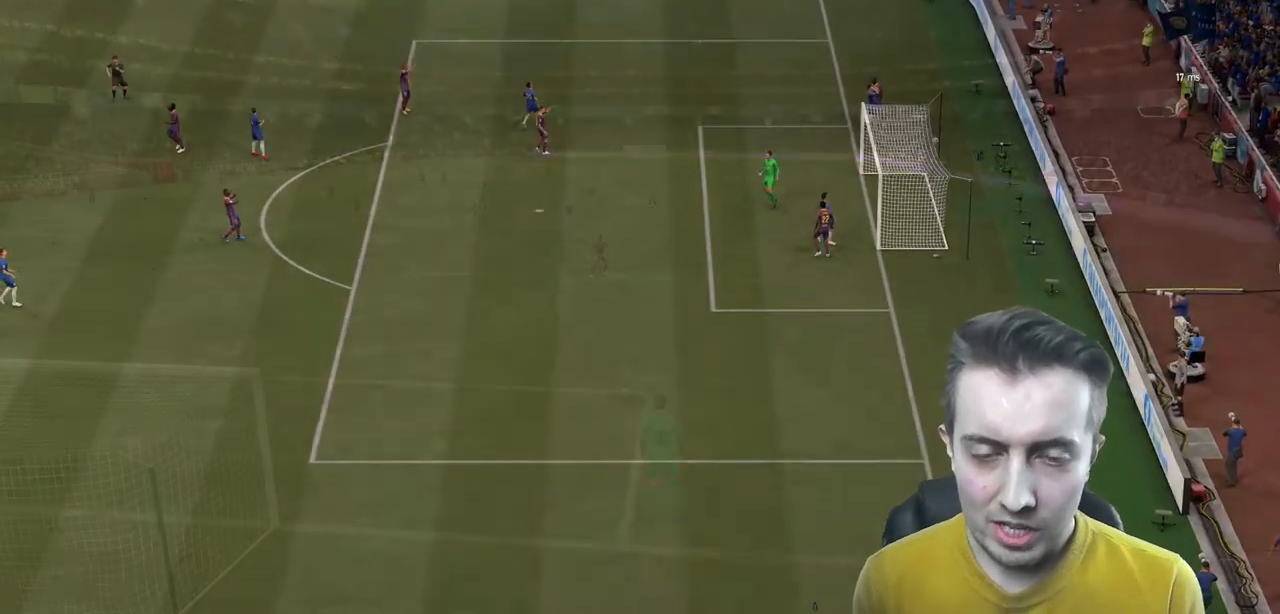
{"buttons": [], "left_stick": "center", "right_stick": "center", "events": []}